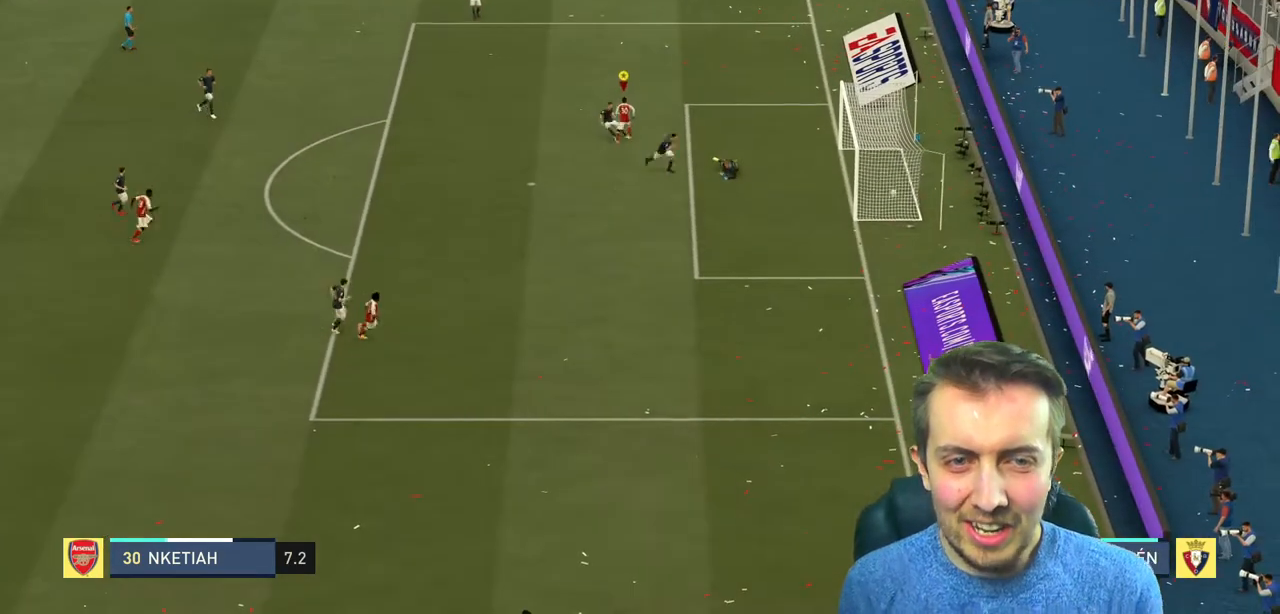
Gameplay with a controller (Xbox layout); each line is a JSON object with the inputs held at the frame after it. "events" lists button and stick changes between this image and that frame as [ms after this image, input, new state], when the widget could be followed in between. Not read: L3 R3 right_stick.
{"buttons": [], "left_stick": "down-left", "events": []}
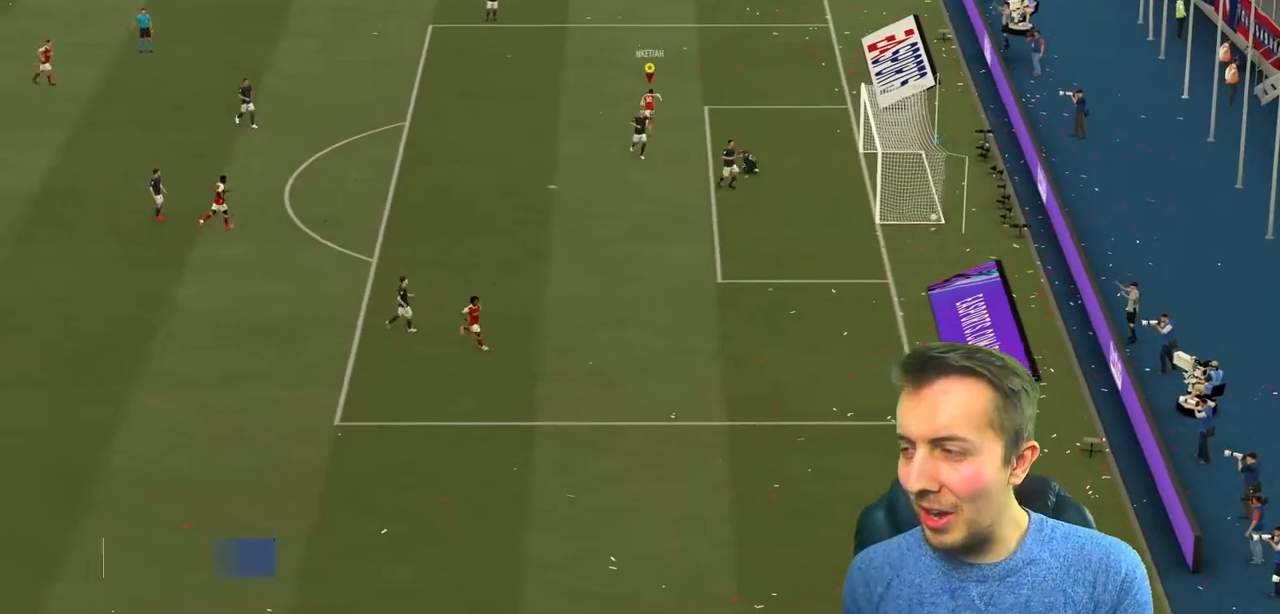
{"buttons": [], "left_stick": "down-left", "events": []}
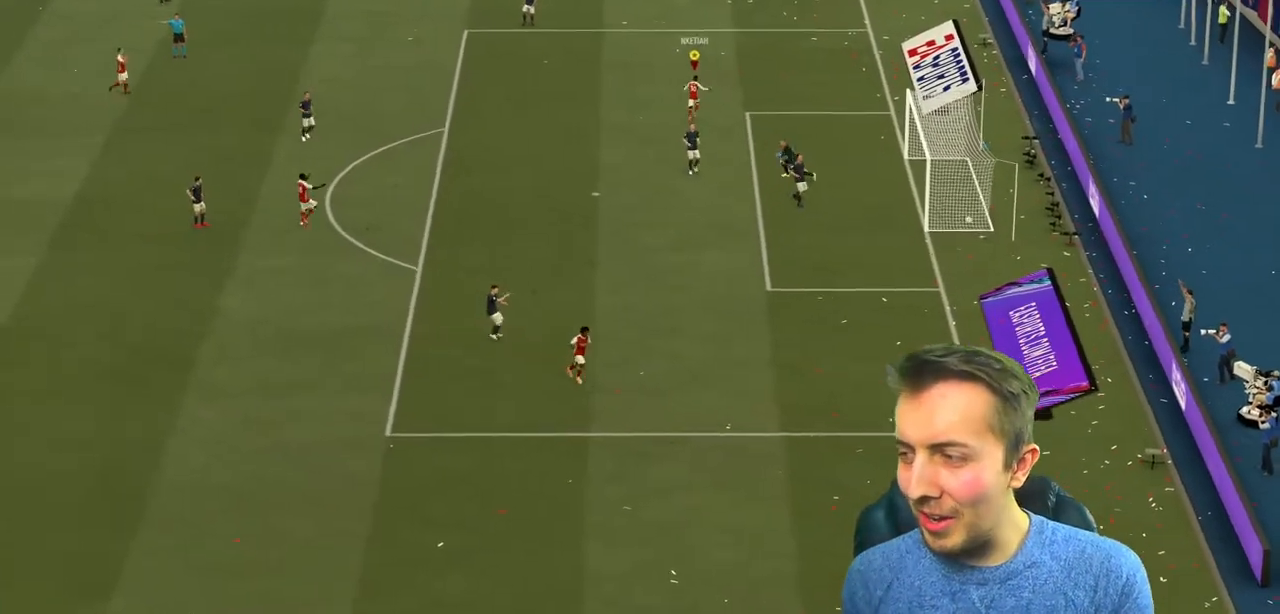
{"buttons": [], "left_stick": "down-left", "events": []}
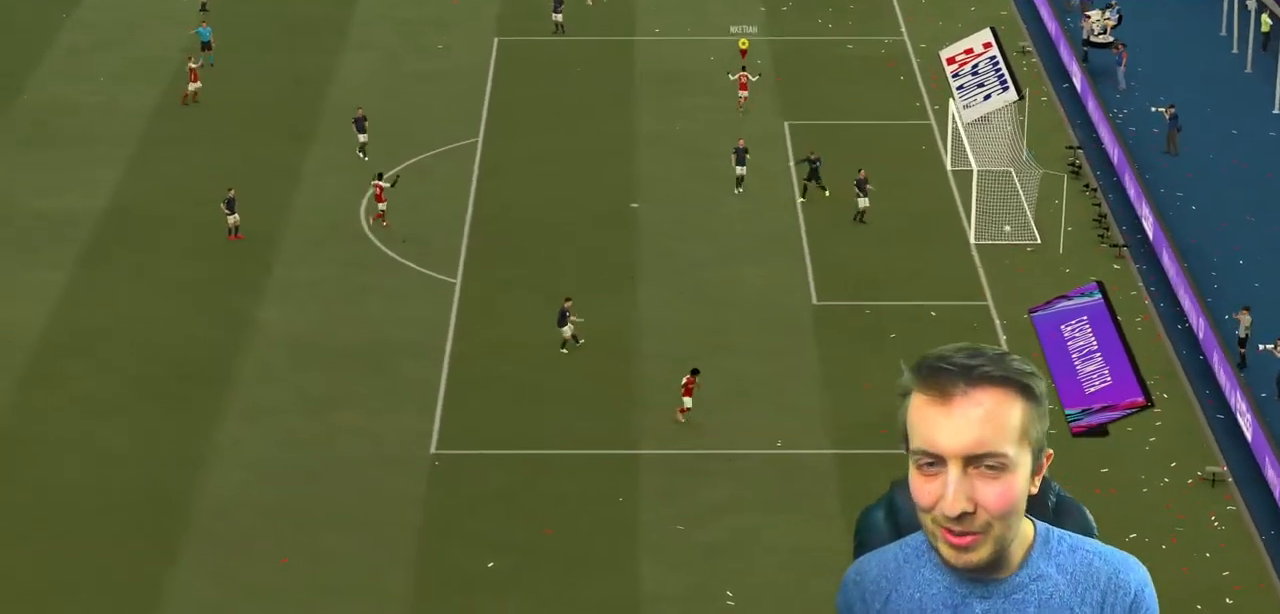
{"buttons": [], "left_stick": "up", "events": [[267, "left_stick", "up"]]}
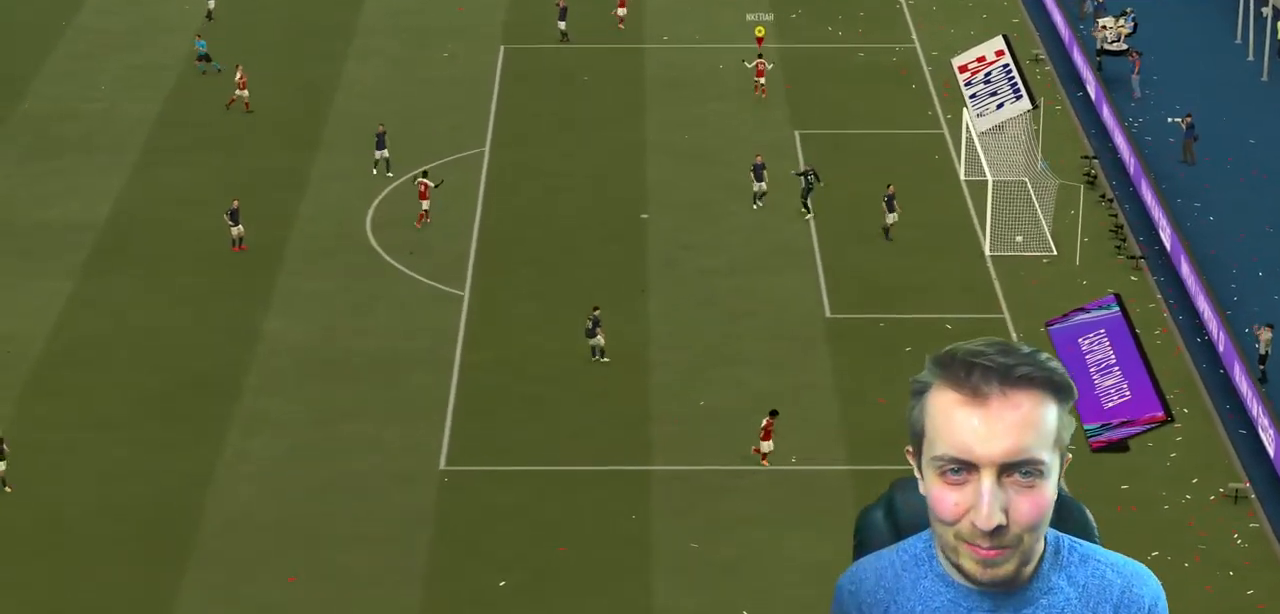
{"buttons": [], "left_stick": "up"}
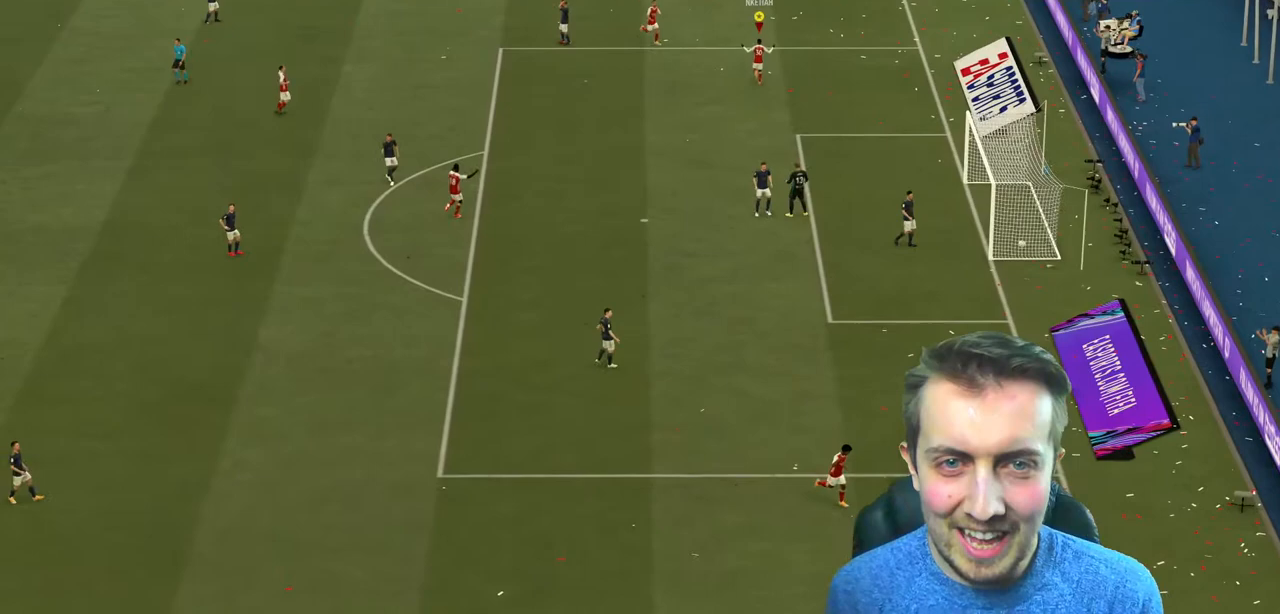
{"buttons": [], "left_stick": "up", "events": []}
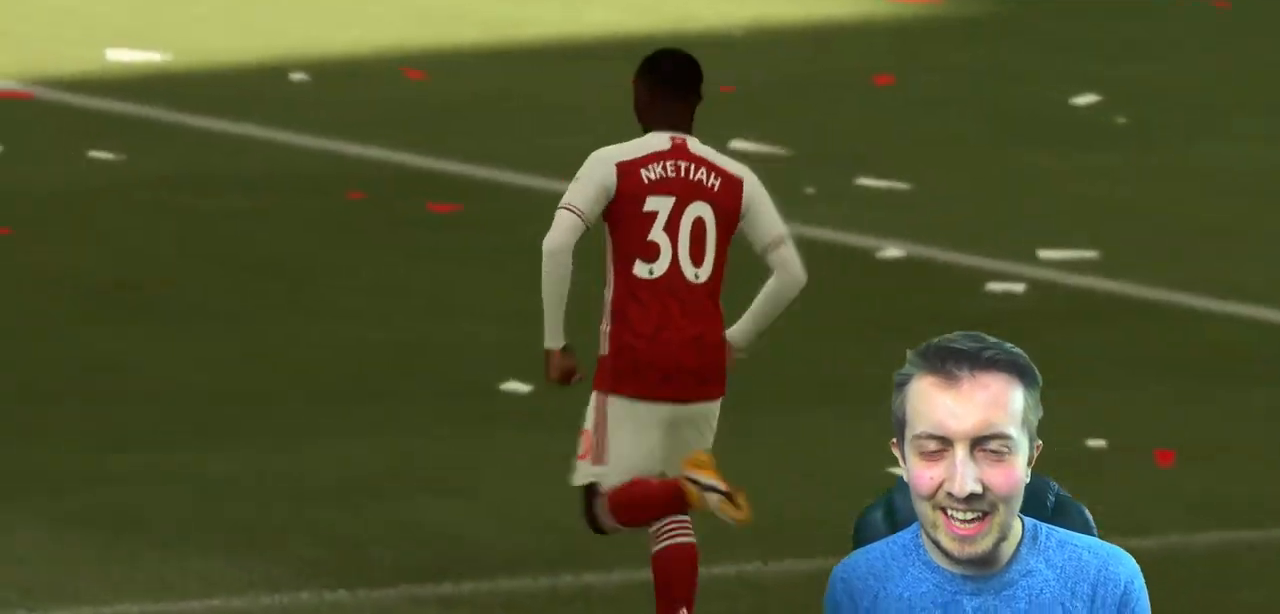
{"buttons": [], "left_stick": "center", "events": [[434, "left_stick", "center"]]}